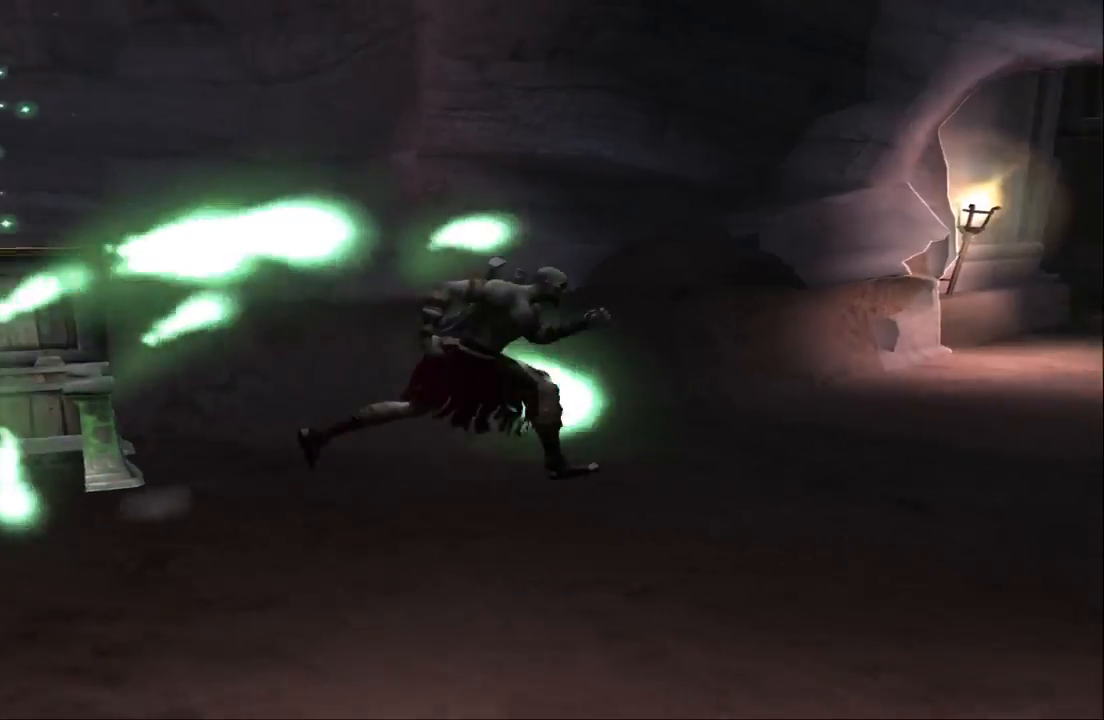
Gameplay with a controller (PlayStation layout); each line is a JSON object with the inputs held at the frame after it. "events" lists button and stick changes between this image and that frame as [ms after this image, input, new state], when the widget could be followed in between. Not read: L3 R3.
{"buttons": [], "left_stick": "up", "right_stick": "center", "events": [[200, "left_stick", "up-right"], [433, "left_stick", "up"]]}
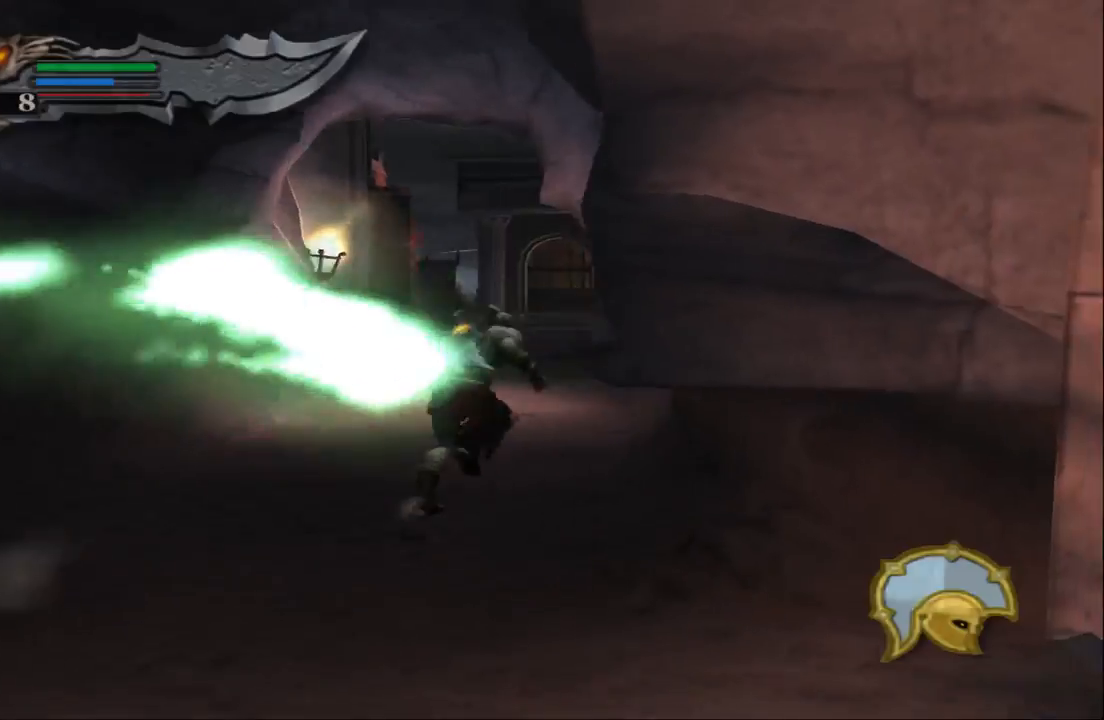
{"buttons": [], "left_stick": "up", "right_stick": "center", "events": []}
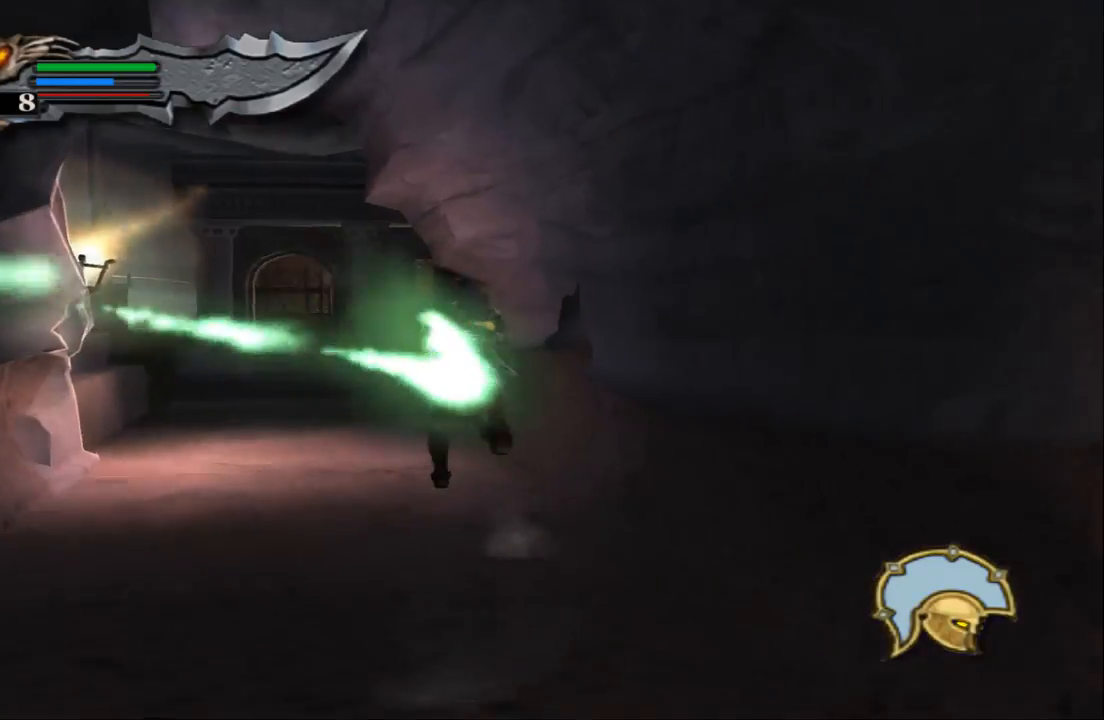
{"buttons": [], "left_stick": "up", "right_stick": "center", "events": [[300, "left_stick", "up-left"], [433, "left_stick", "up"]]}
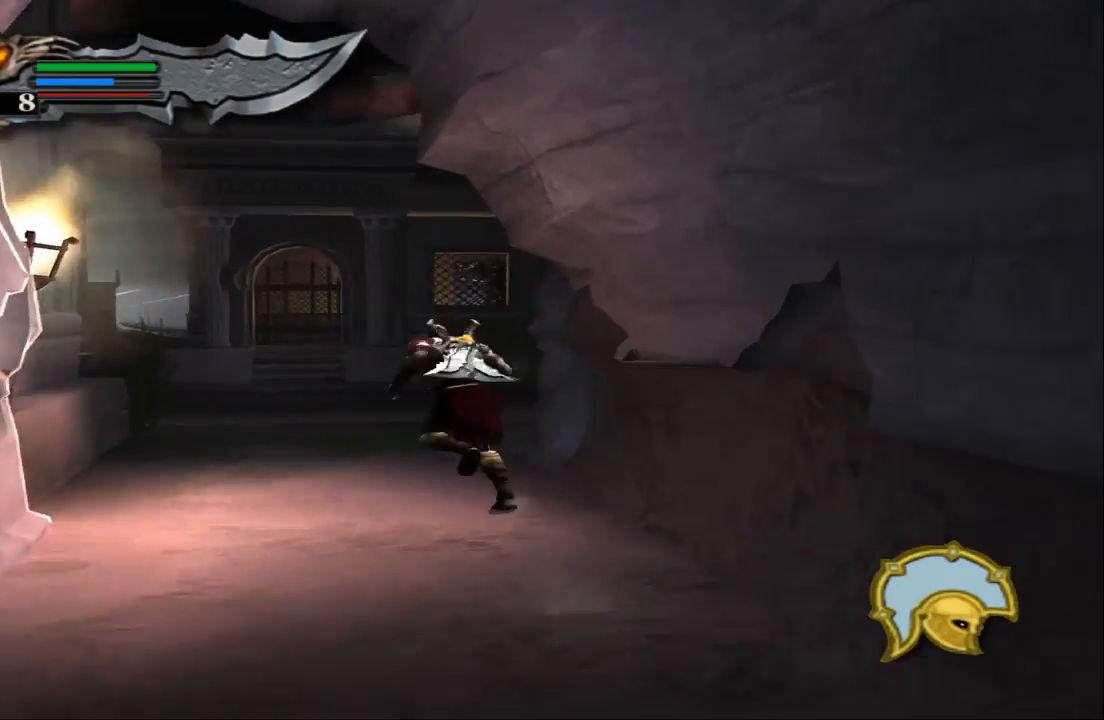
{"buttons": [], "left_stick": "up", "right_stick": "center", "events": []}
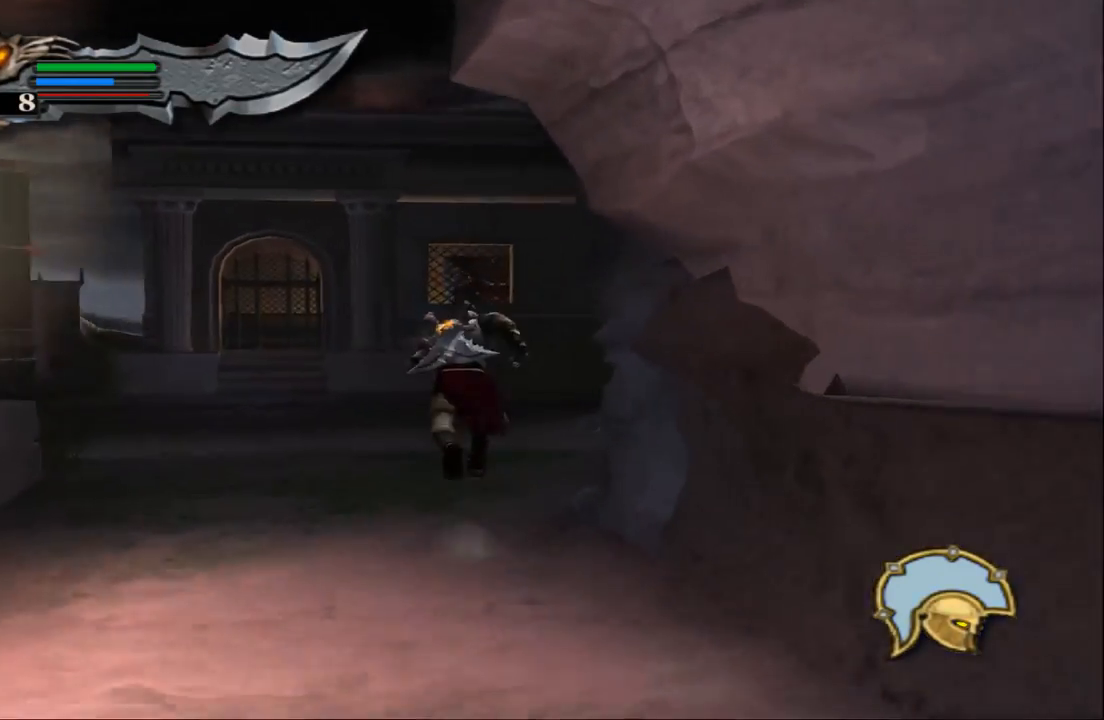
{"buttons": [], "left_stick": "up-right", "right_stick": "center", "events": [[233, "left_stick", "up-right"]]}
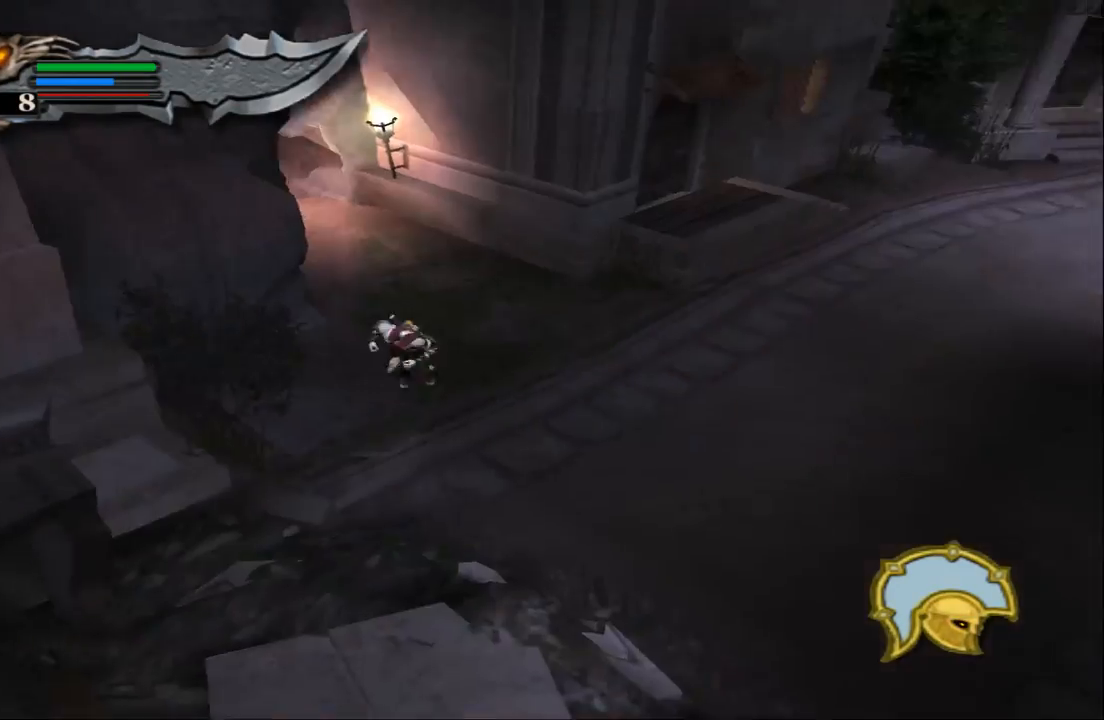
{"buttons": [], "left_stick": "center", "right_stick": "center", "events": [[400, "left_stick", "center"]]}
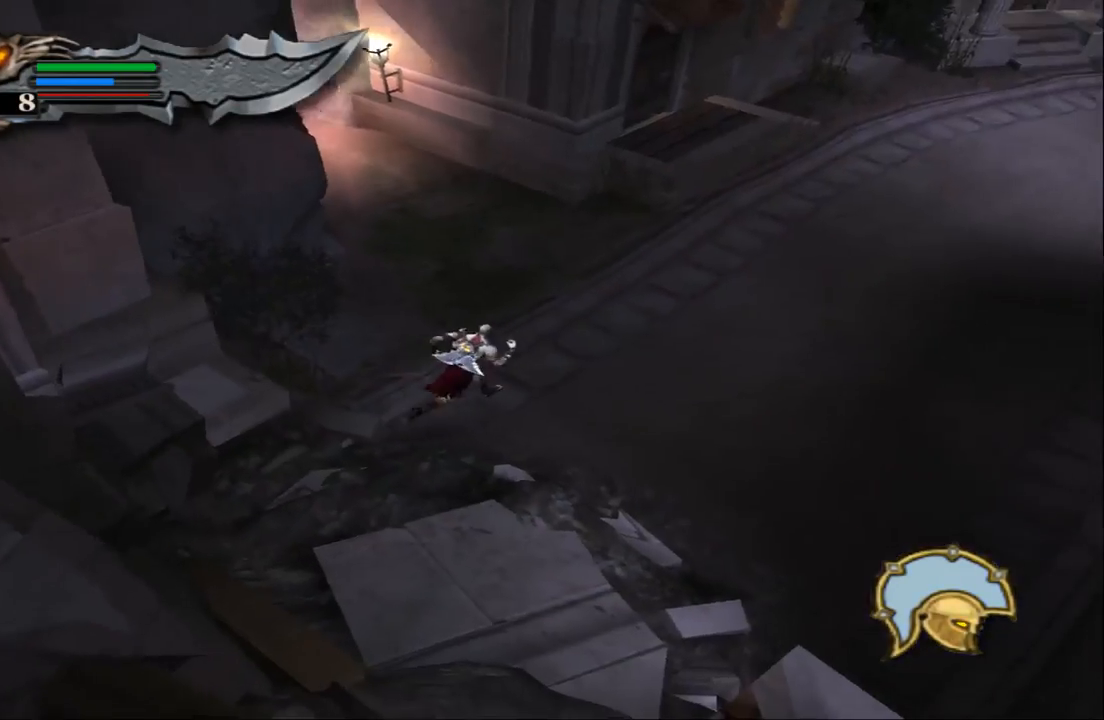
{"buttons": ["CROSS"], "left_stick": "down", "right_stick": "center", "events": [[100, "left_stick", "down-right"], [300, "left_stick", "down"], [400, "CROSS", "down"]]}
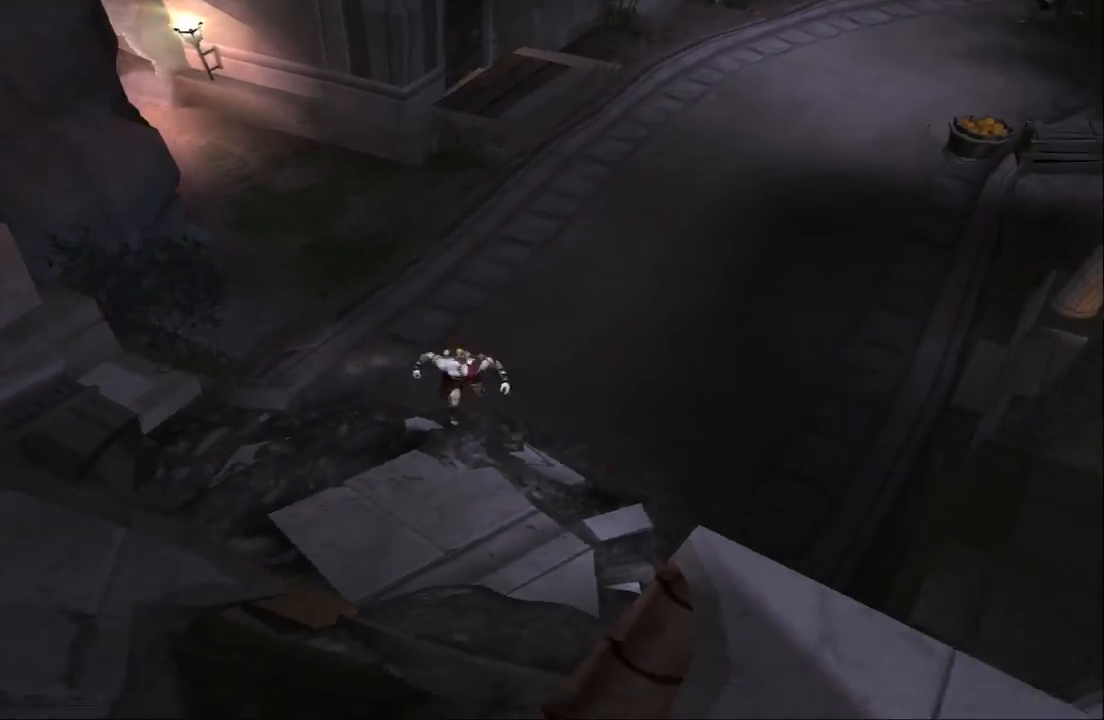
{"buttons": [], "left_stick": "down-right", "right_stick": "center", "events": [[33, "CROSS", "up"], [133, "CROSS", "down"], [200, "CROSS", "up"], [467, "left_stick", "down-right"]]}
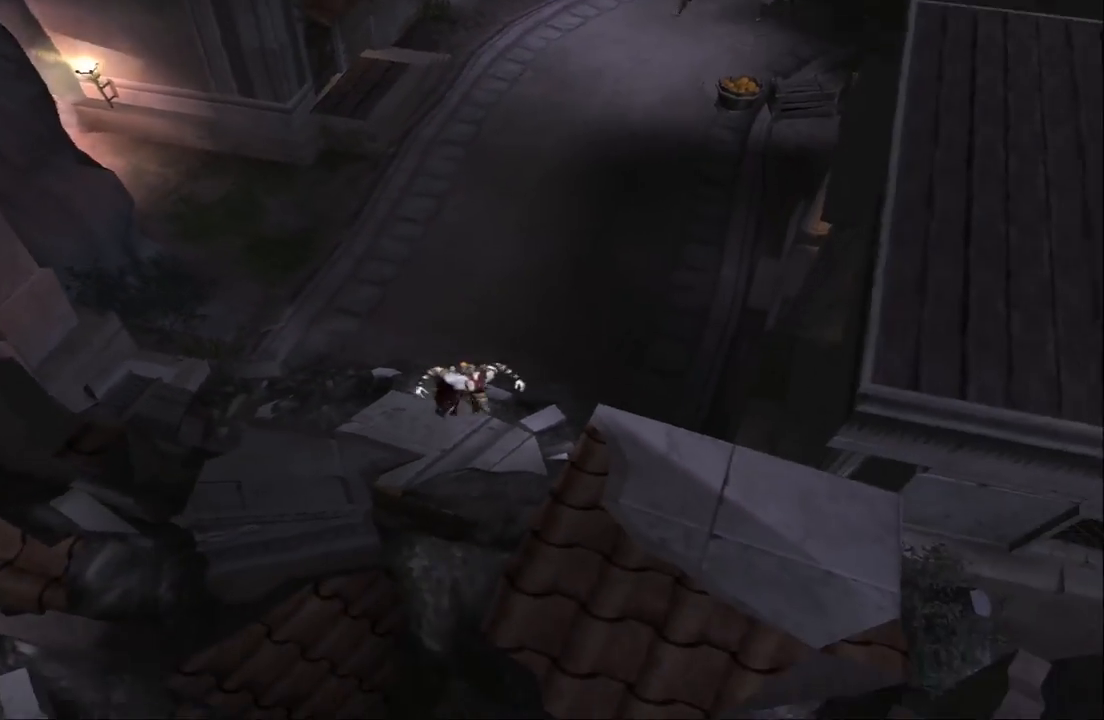
{"buttons": ["CROSS"], "left_stick": "down-right", "right_stick": "center", "events": [[100, "left_stick", "center"], [333, "left_stick", "right"], [367, "CROSS", "down"], [433, "left_stick", "down-right"]]}
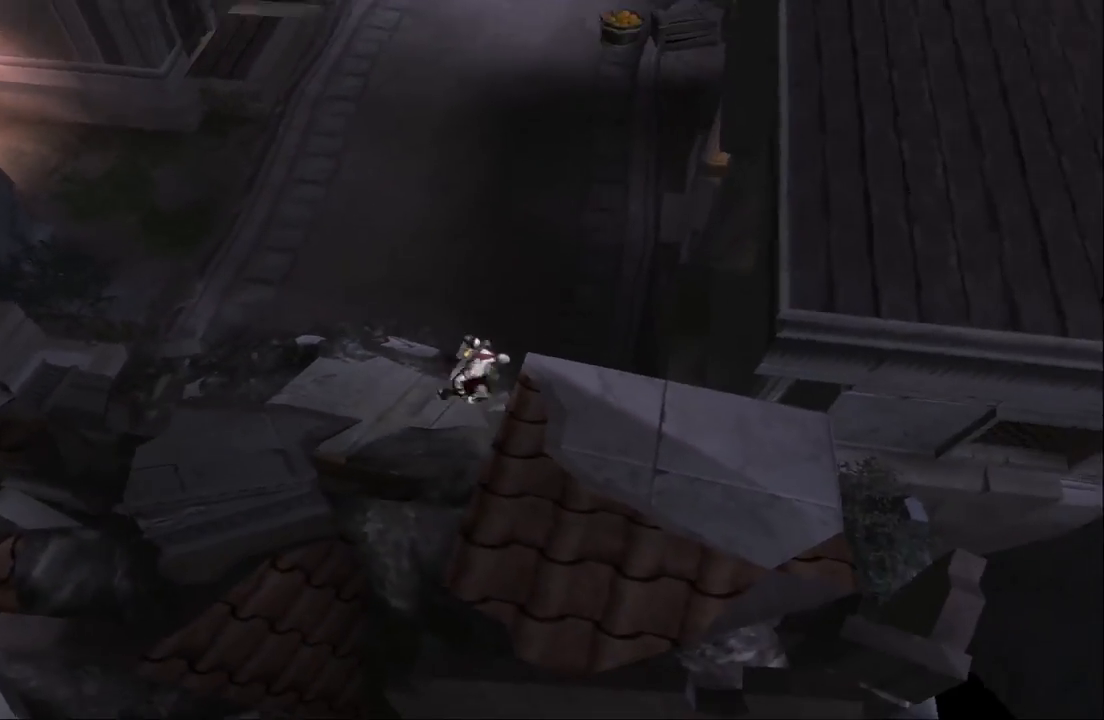
{"buttons": [], "left_stick": "center", "right_stick": "center", "events": [[67, "CROSS", "up"], [100, "left_stick", "down"], [233, "left_stick", "center"]]}
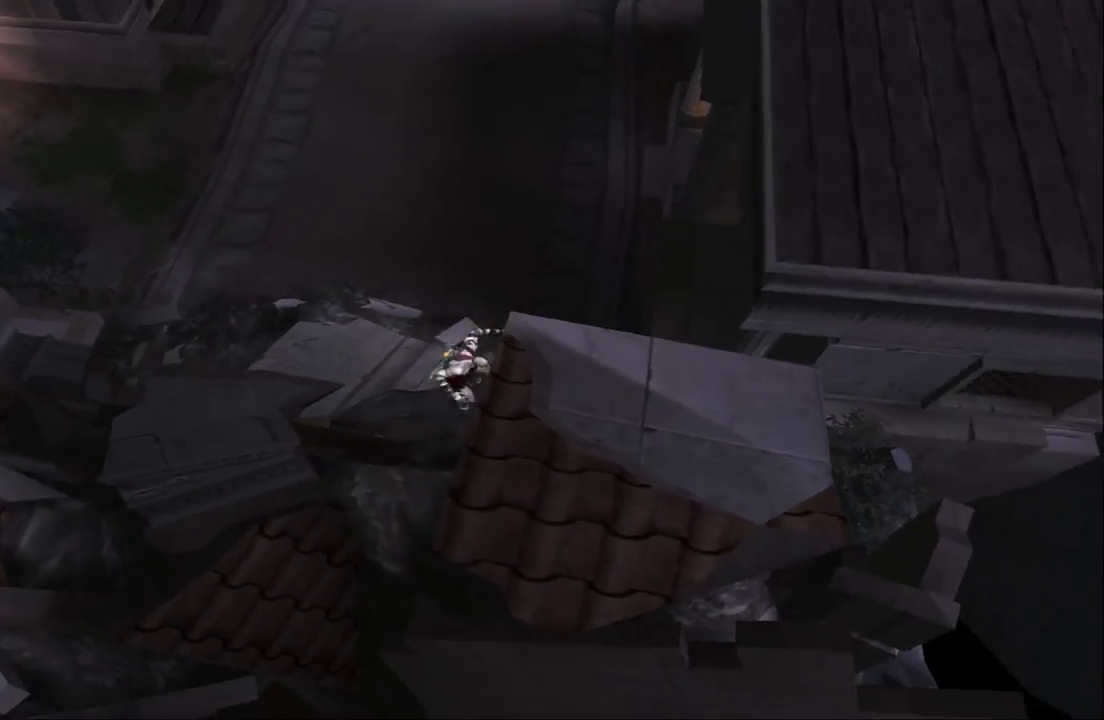
{"buttons": [], "left_stick": "up", "right_stick": "center", "events": [[300, "CROSS", "down"], [367, "CROSS", "up"], [400, "left_stick", "up"]]}
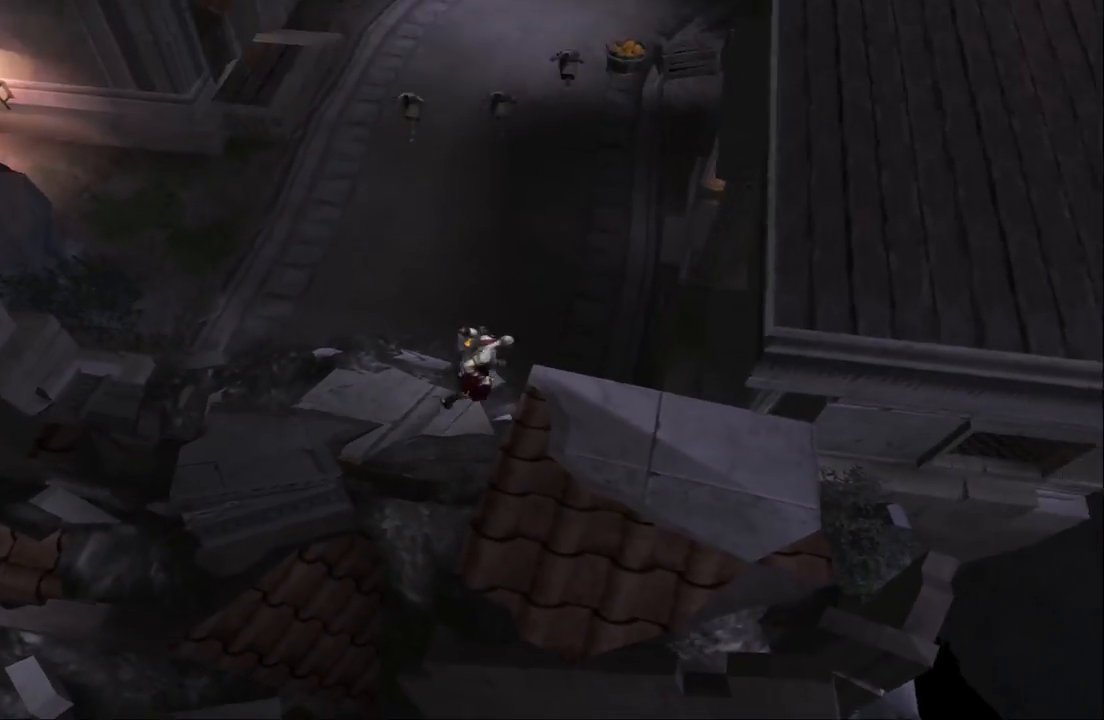
{"buttons": [], "left_stick": "up", "right_stick": "center", "events": []}
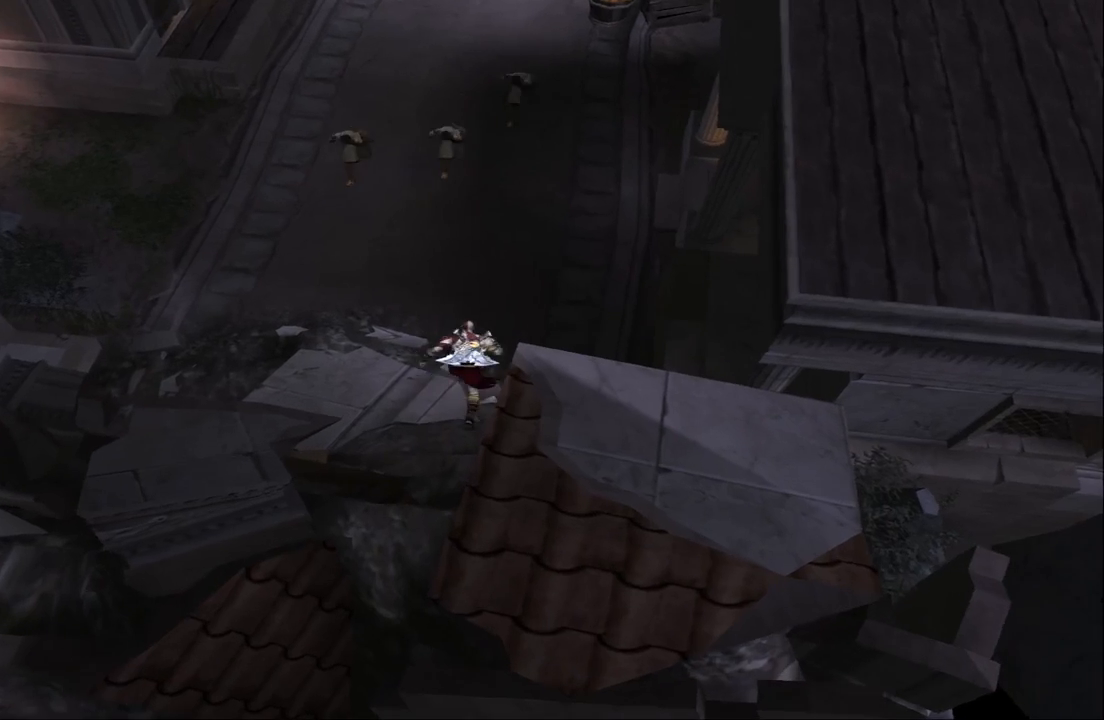
{"buttons": [], "left_stick": "center", "right_stick": "center", "events": [[167, "left_stick", "center"]]}
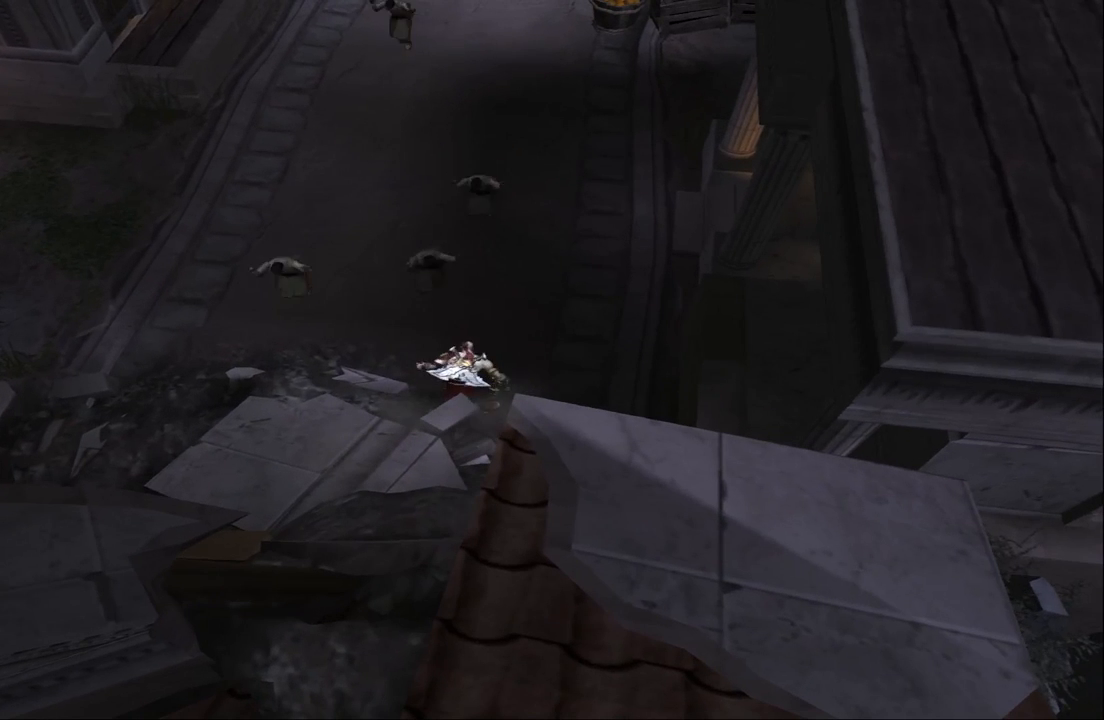
{"buttons": [], "left_stick": "center", "right_stick": "center", "events": []}
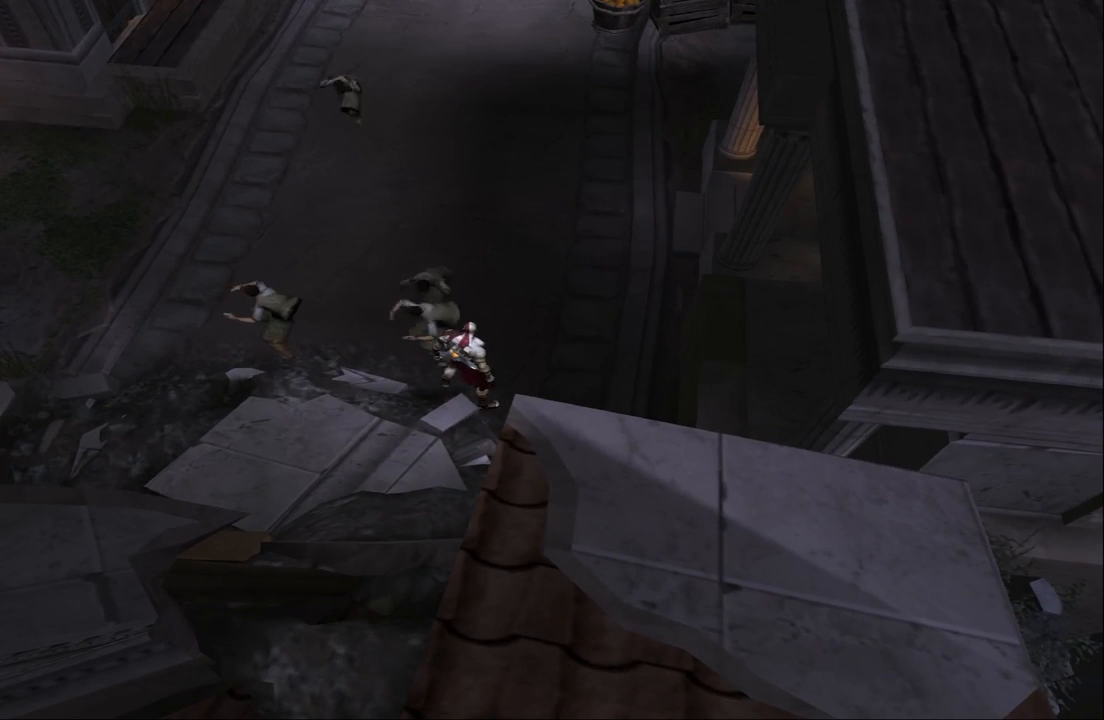
{"buttons": [], "left_stick": "center", "right_stick": "center", "events": []}
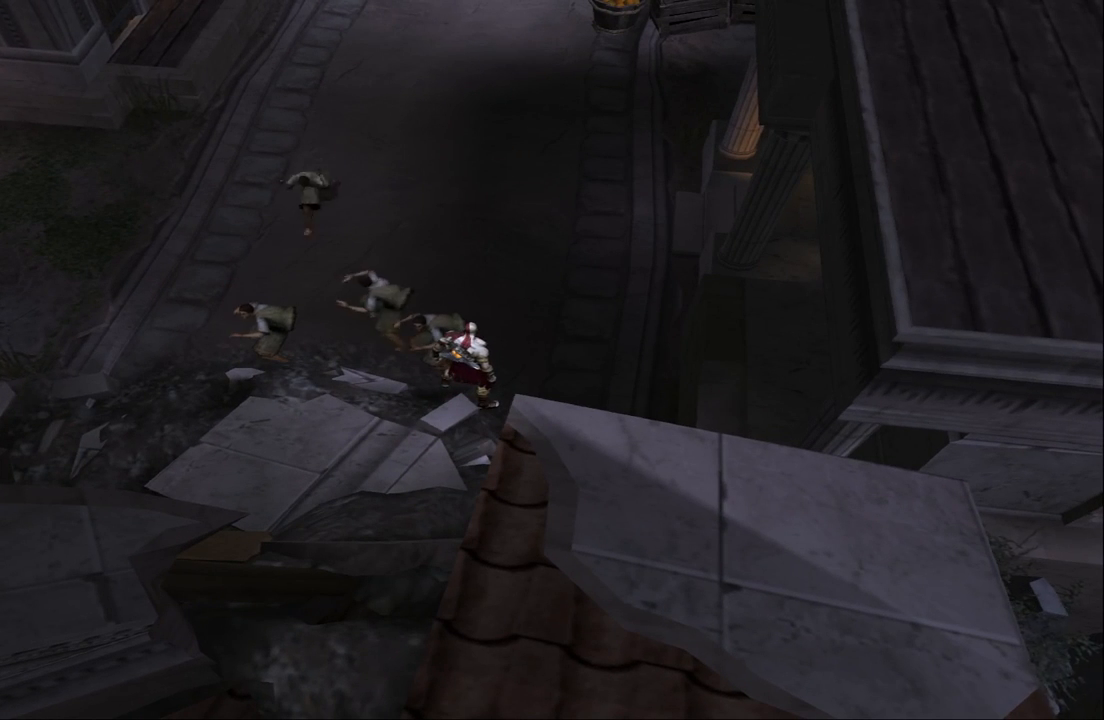
{"buttons": [], "left_stick": "center", "right_stick": "center", "events": []}
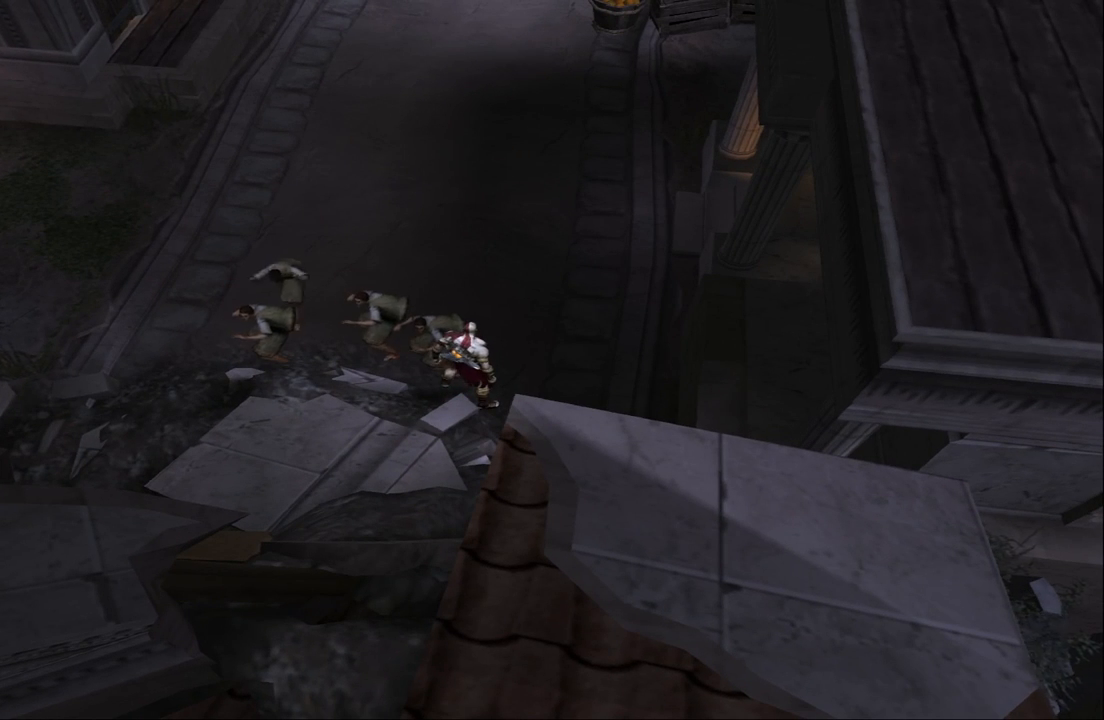
{"buttons": [], "left_stick": "center", "right_stick": "center", "events": []}
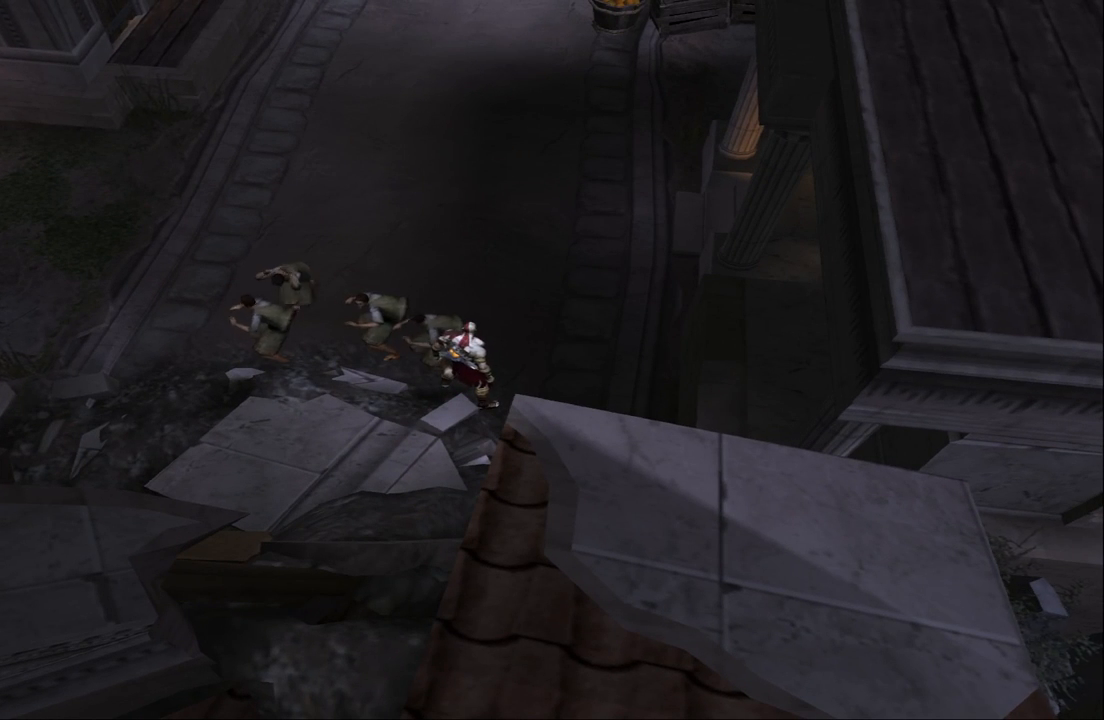
{"buttons": [], "left_stick": "center", "right_stick": "center", "events": []}
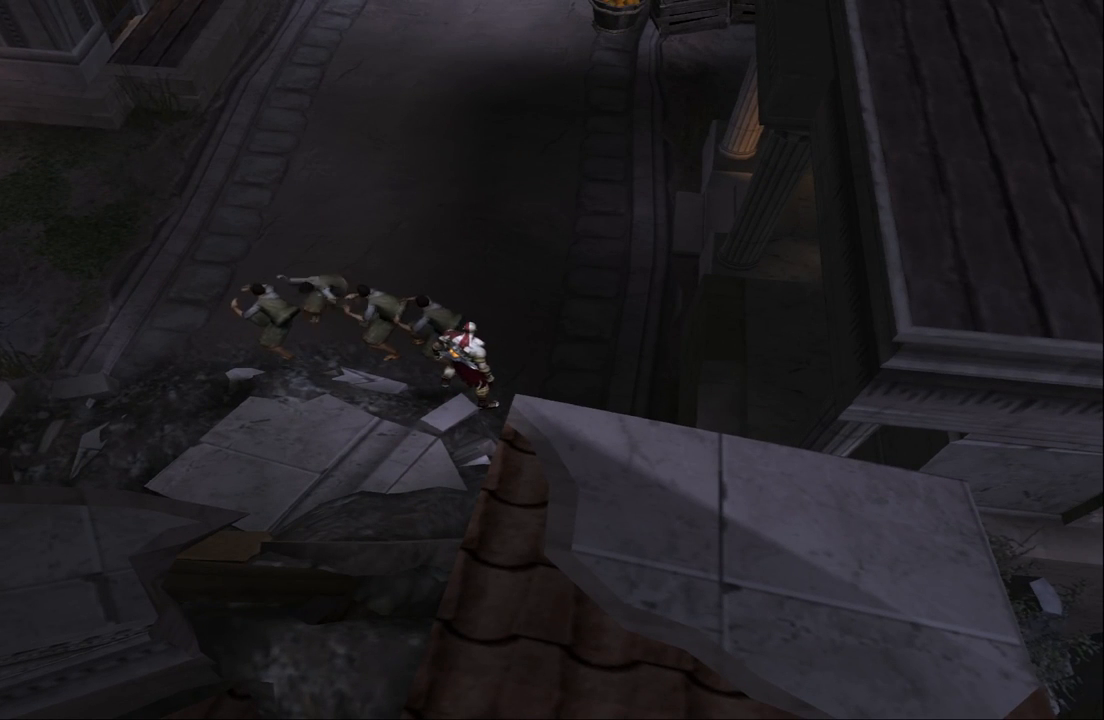
{"buttons": [], "left_stick": "center", "right_stick": "center", "events": []}
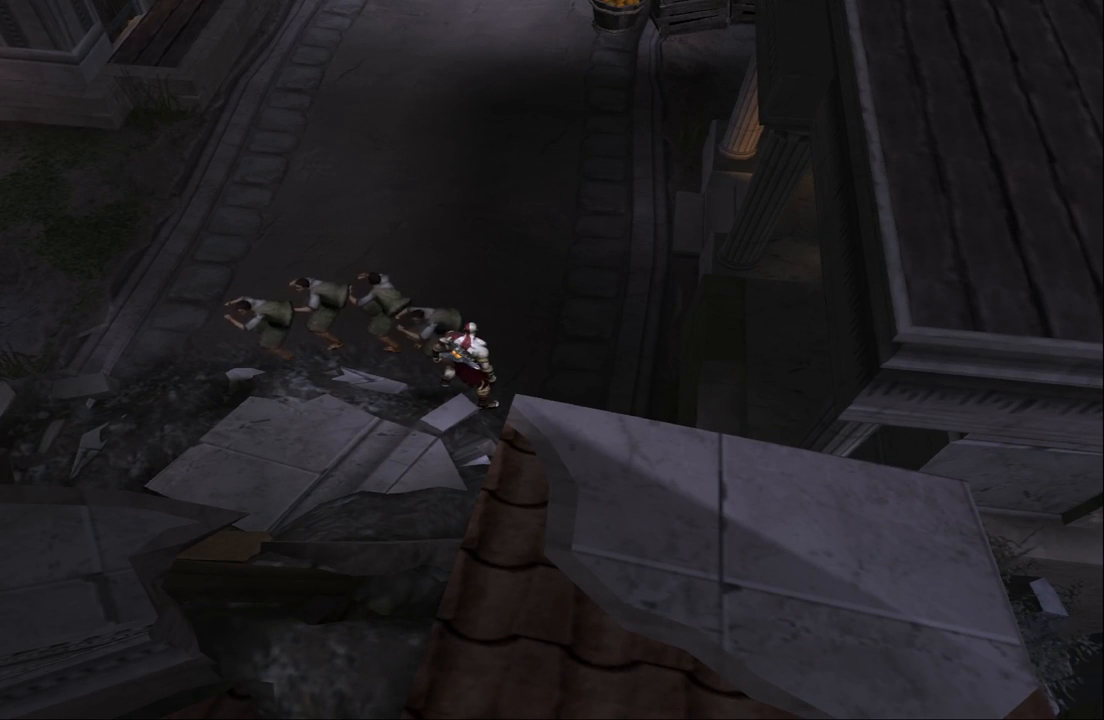
{"buttons": [], "left_stick": "up-right", "right_stick": "center", "events": [[400, "left_stick", "right"], [500, "left_stick", "up-right"]]}
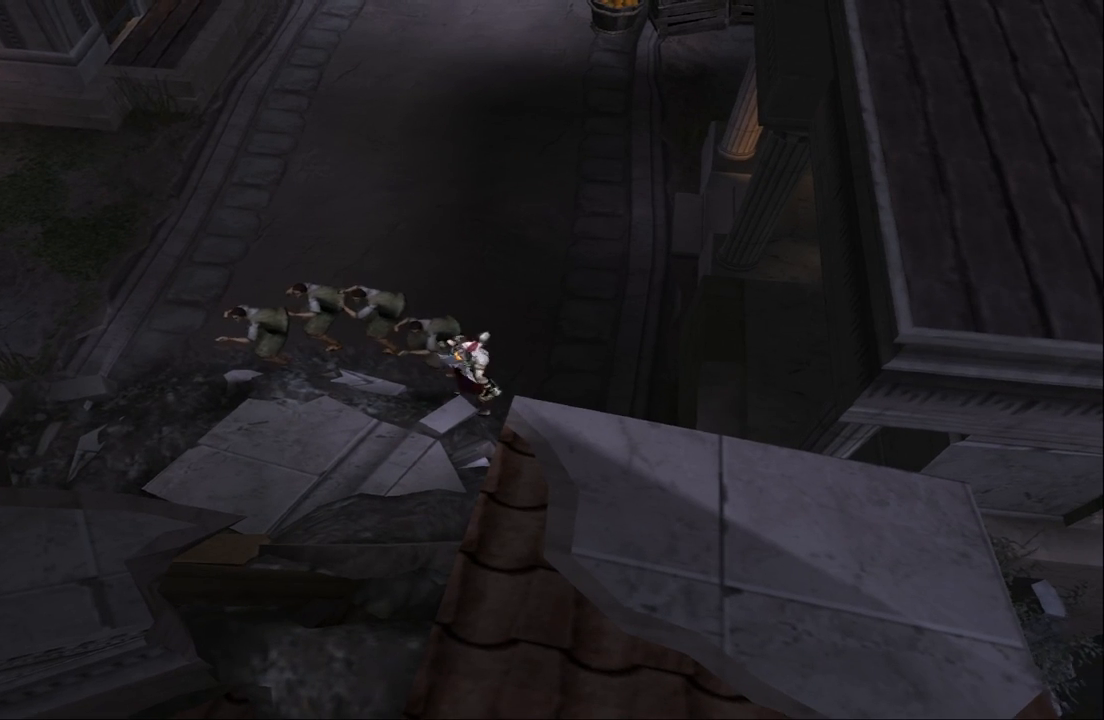
{"buttons": [], "left_stick": "up", "right_stick": "center", "events": [[133, "left_stick", "up"]]}
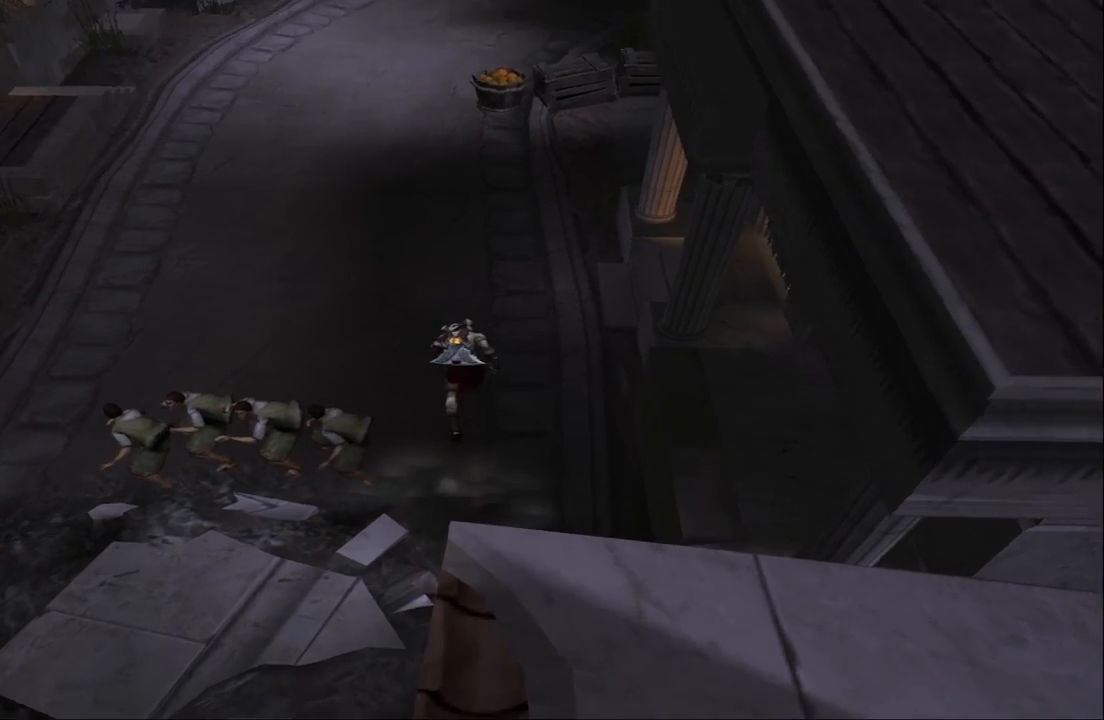
{"buttons": [], "left_stick": "center", "right_stick": "center", "events": [[367, "left_stick", "center"]]}
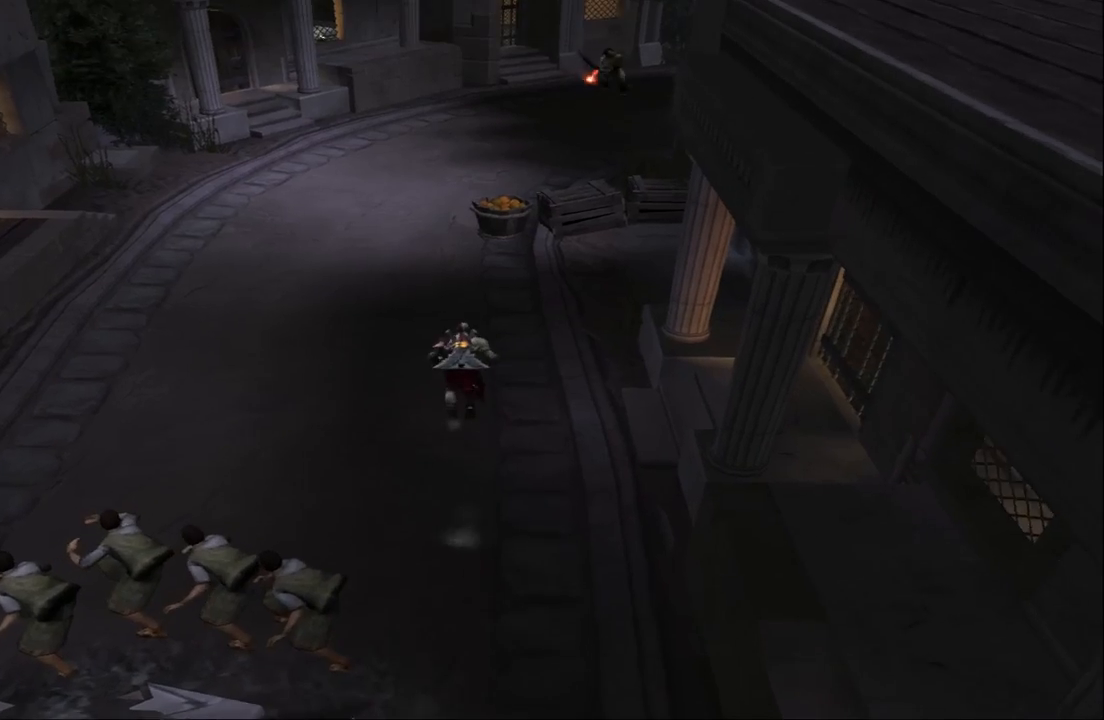
{"buttons": [], "left_stick": "center", "right_stick": "center", "events": []}
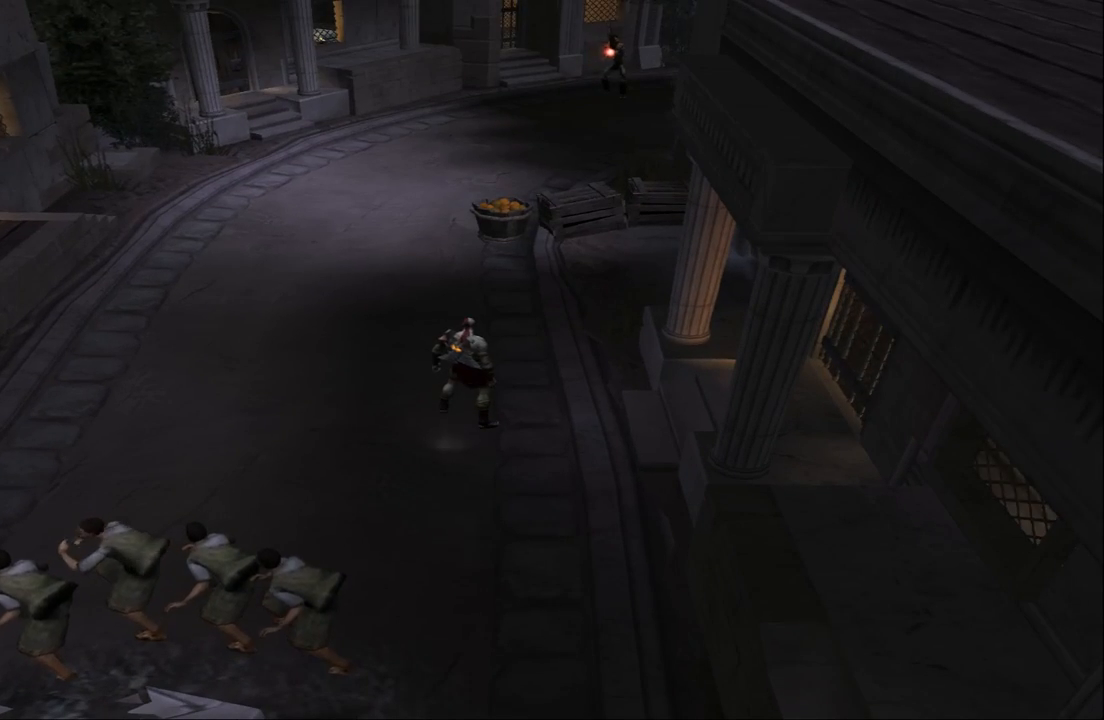
{"buttons": [], "left_stick": "center", "right_stick": "center", "events": []}
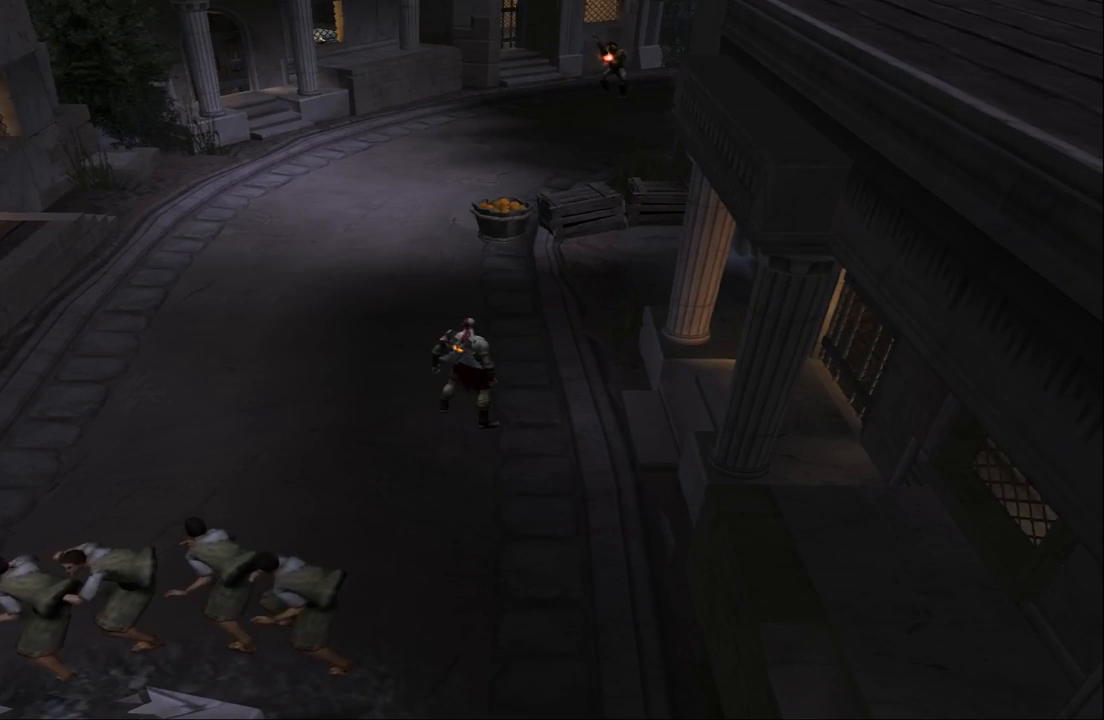
{"buttons": [], "left_stick": "center", "right_stick": "left", "events": [[433, "right_stick", "left"]]}
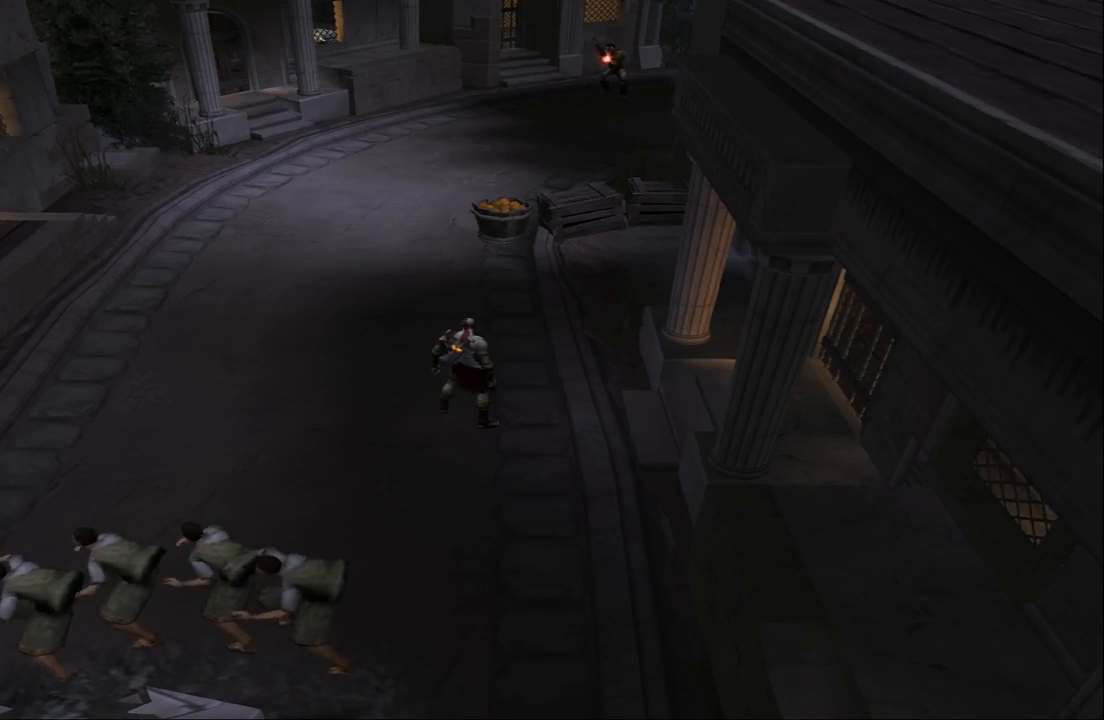
{"buttons": [], "left_stick": "center", "right_stick": "center", "events": [[167, "right_stick", "center"]]}
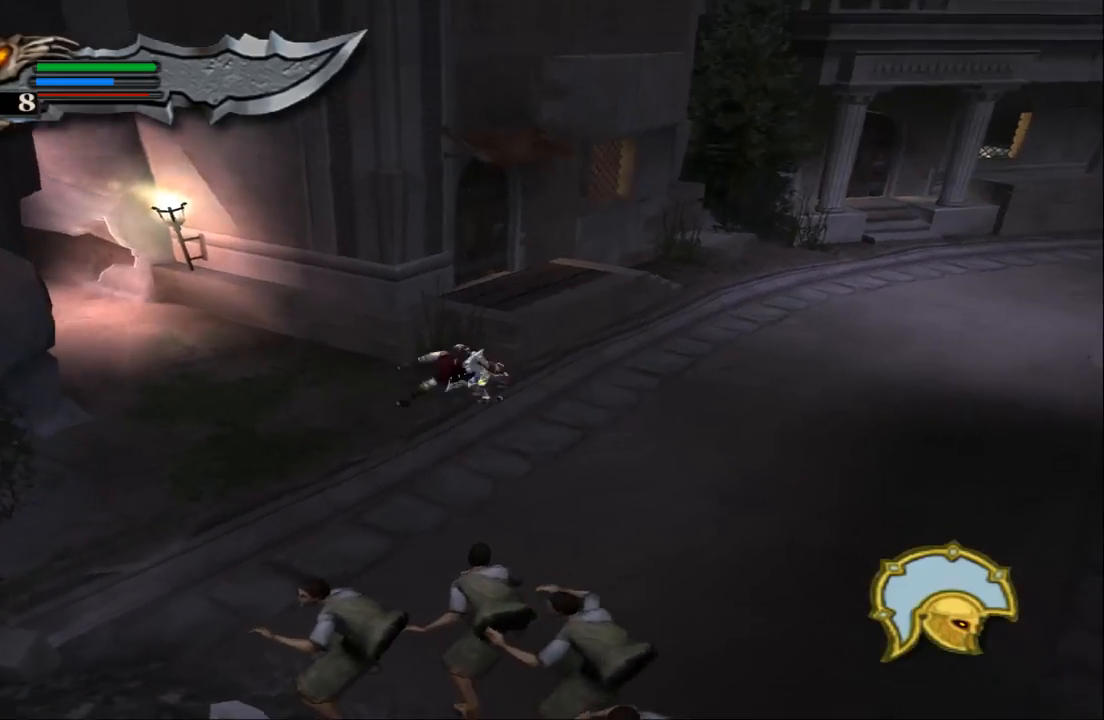
{"buttons": [], "left_stick": "center", "right_stick": "right", "events": [[100, "right_stick", "right"]]}
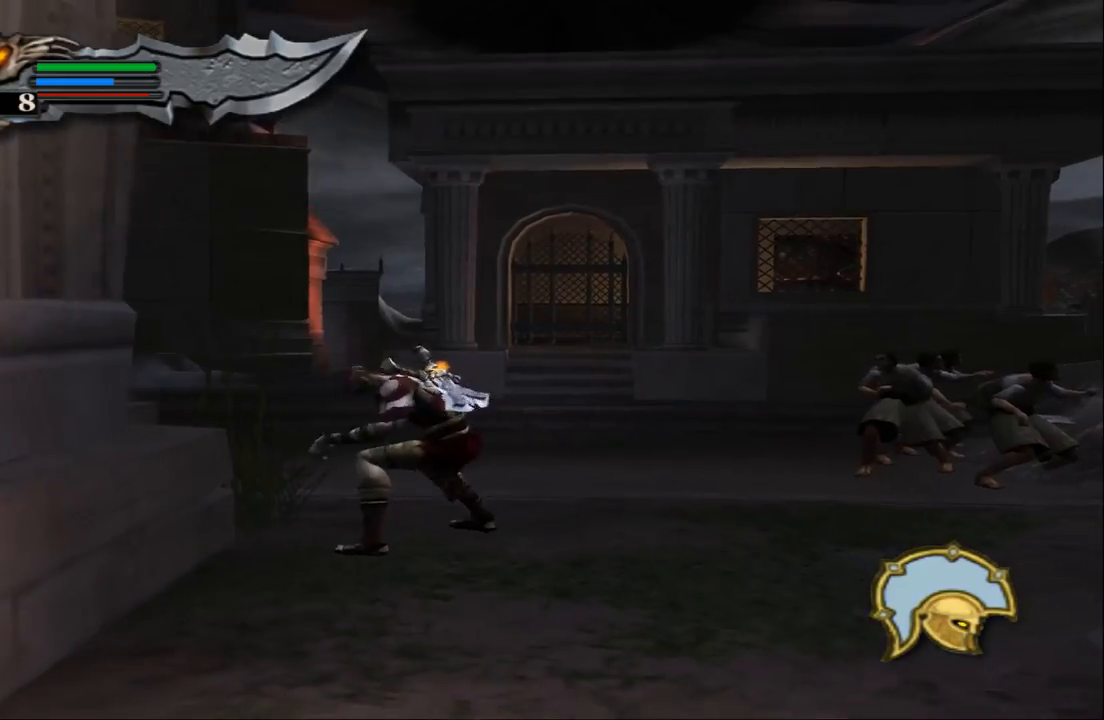
{"buttons": [], "left_stick": "center", "right_stick": "center", "events": [[300, "right_stick", "center"]]}
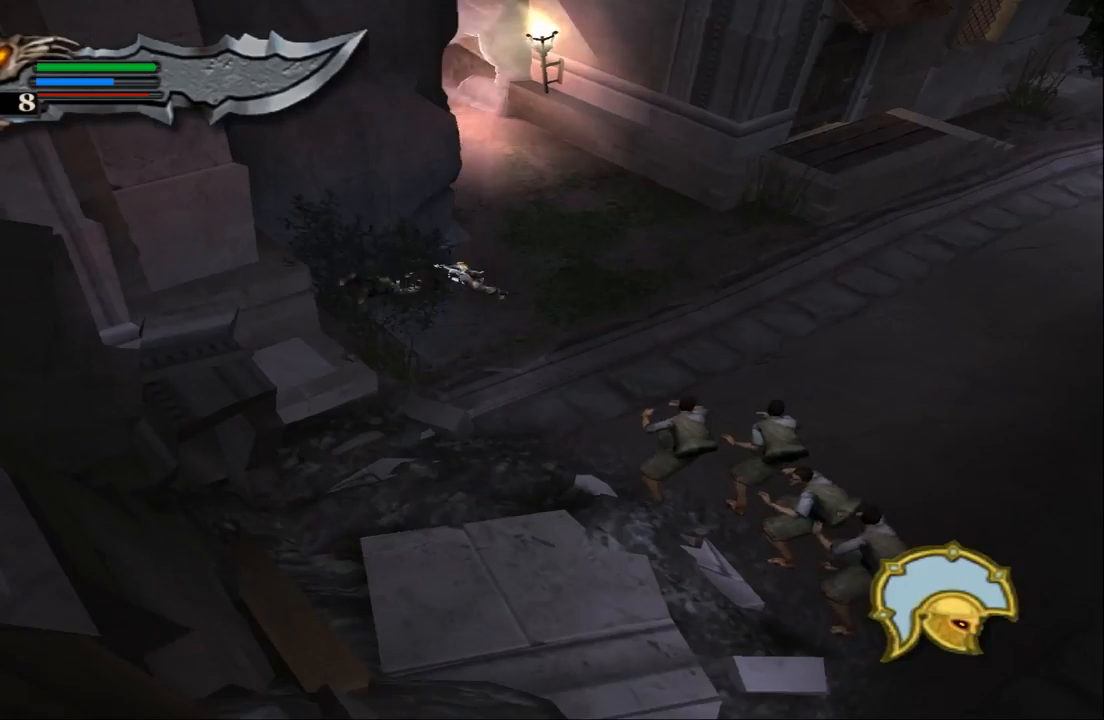
{"buttons": [], "left_stick": "center", "right_stick": "center", "events": []}
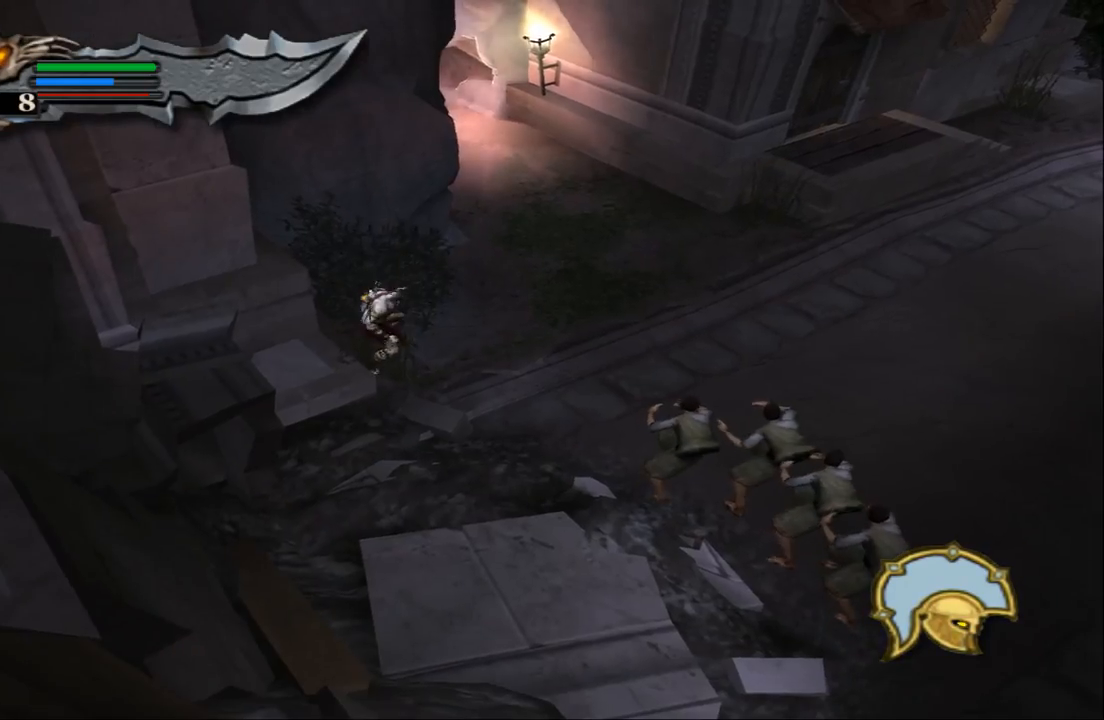
{"buttons": [], "left_stick": "up-right", "right_stick": "center", "events": [[33, "left_stick", "right"], [133, "left_stick", "up-right"]]}